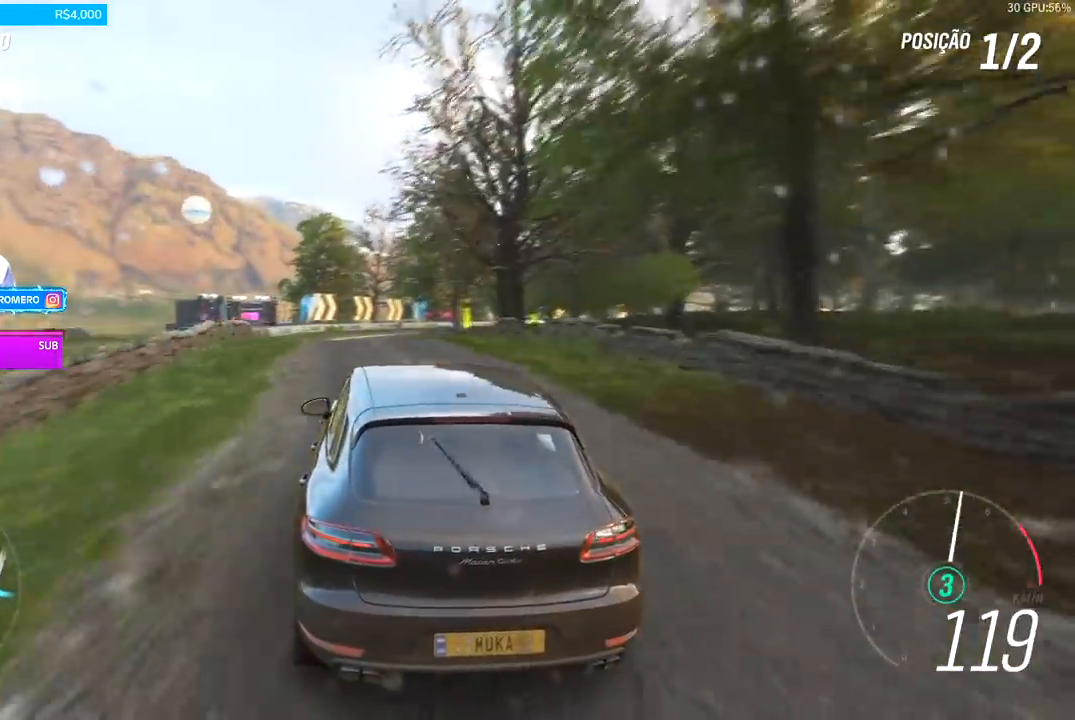
Gameplay with a controller (Xbox layout); each line is a JSON object with the inputs held at the frame after it. "events" lists button and stick changes between this image and that frame as [ms after this image, input, new state], when the widget could be followed in between.
{"buttons": ["R2"], "left_stick": "right", "right_stick": "center", "events": [[367, "left_stick", "right"]]}
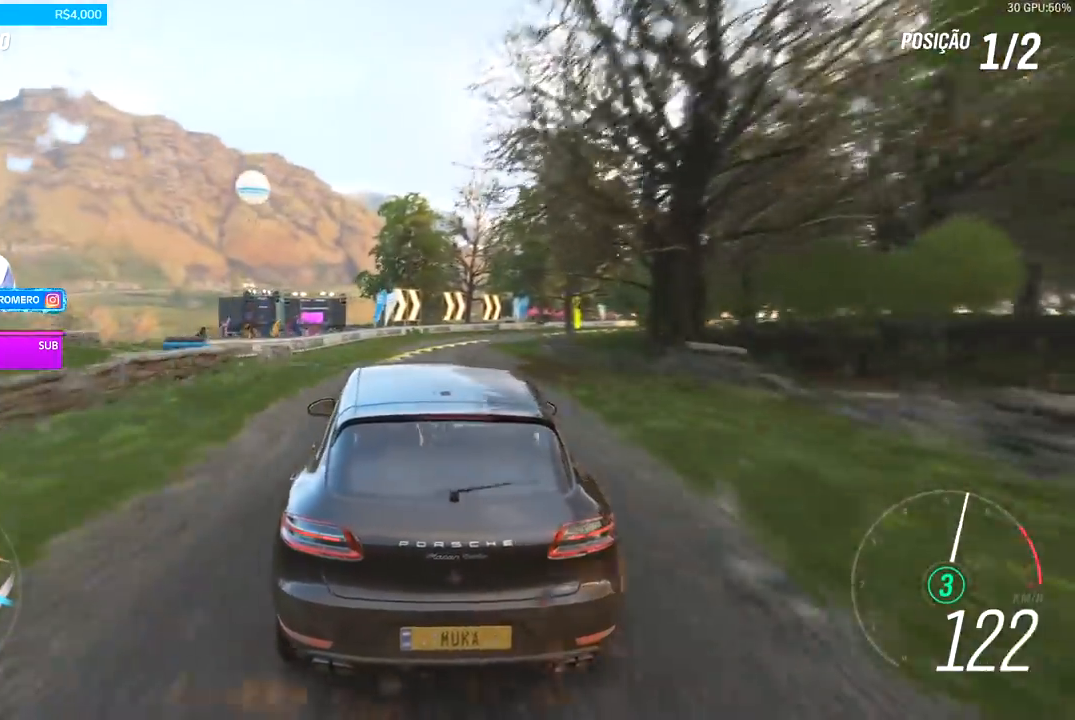
{"buttons": ["R2"], "left_stick": "center", "right_stick": "center", "events": [[33, "left_stick", "center"], [300, "left_stick", "right"], [433, "left_stick", "center"]]}
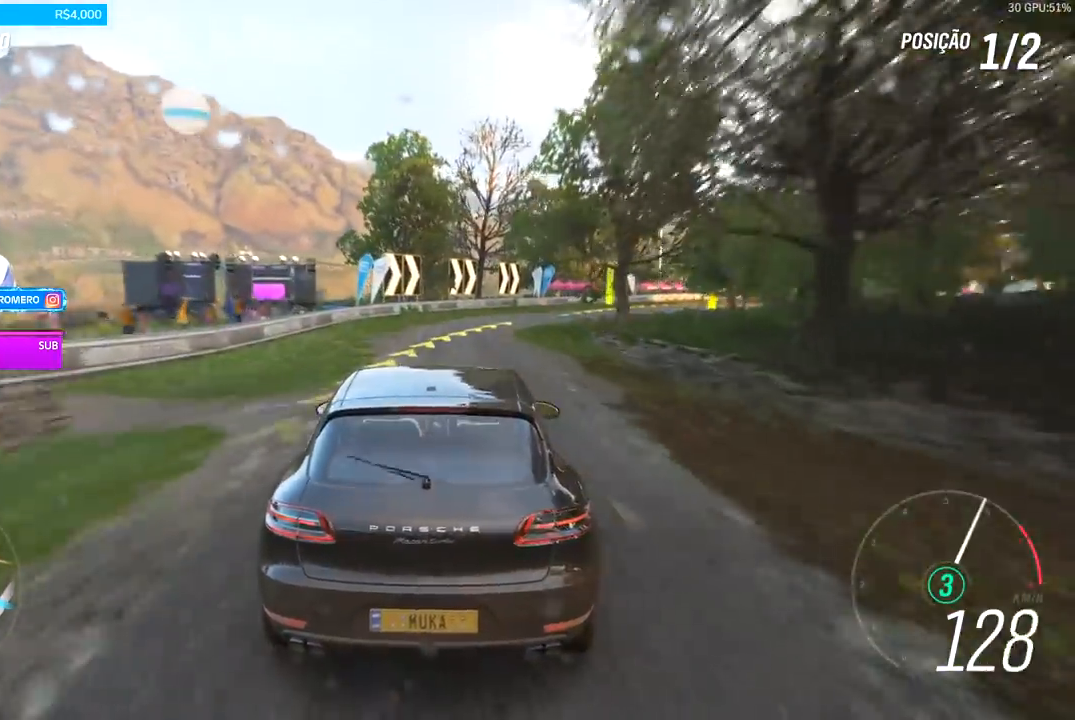
{"buttons": ["R2"], "left_stick": "right", "right_stick": "center", "events": [[67, "left_stick", "right"], [300, "left_stick", "center"], [433, "left_stick", "right"]]}
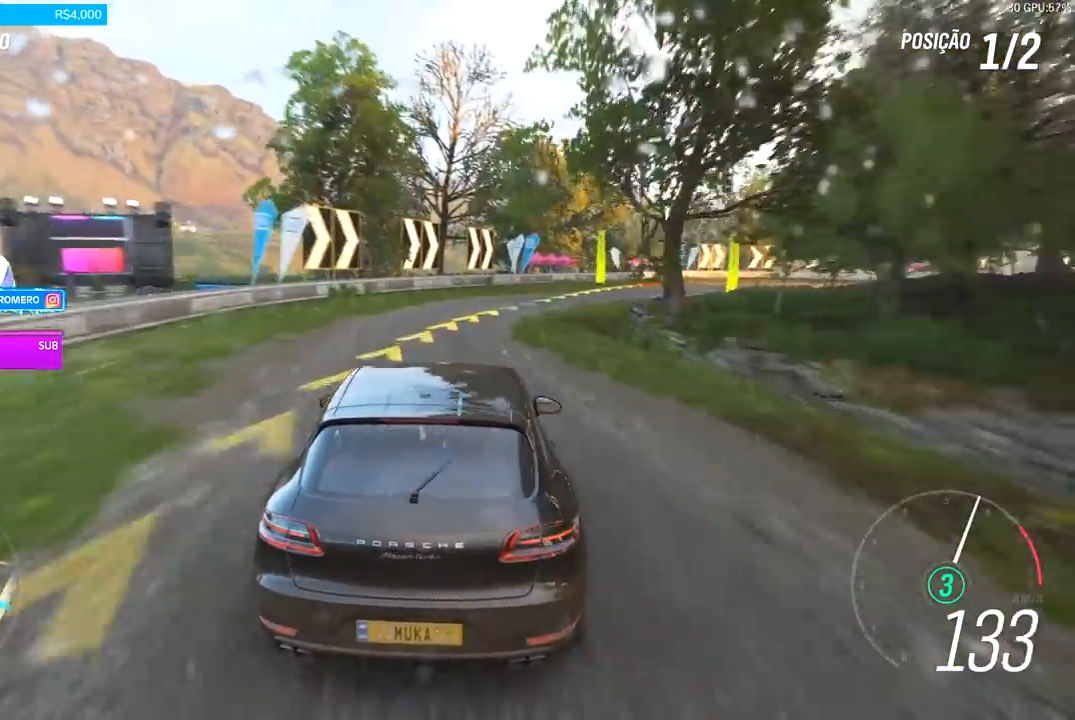
{"buttons": ["R2"], "left_stick": "right", "right_stick": "center", "events": [[300, "L2", "down"], [467, "L2", "up"]]}
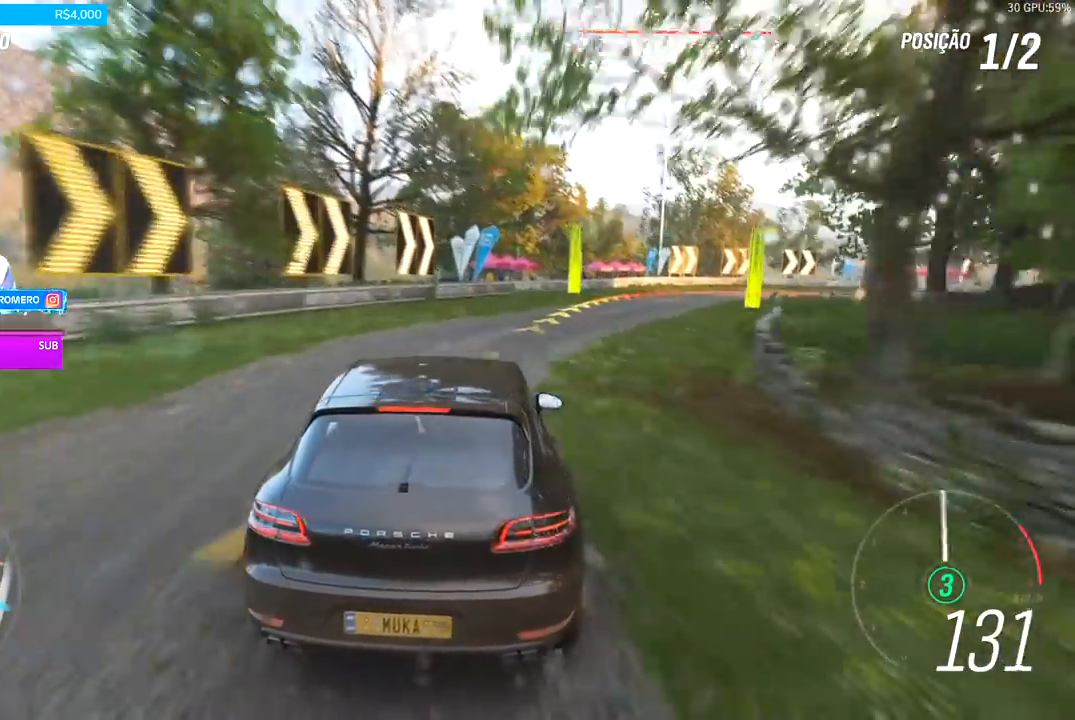
{"buttons": ["R2"], "left_stick": "right", "right_stick": "center", "events": [[33, "R2", "up"], [233, "R2", "down"]]}
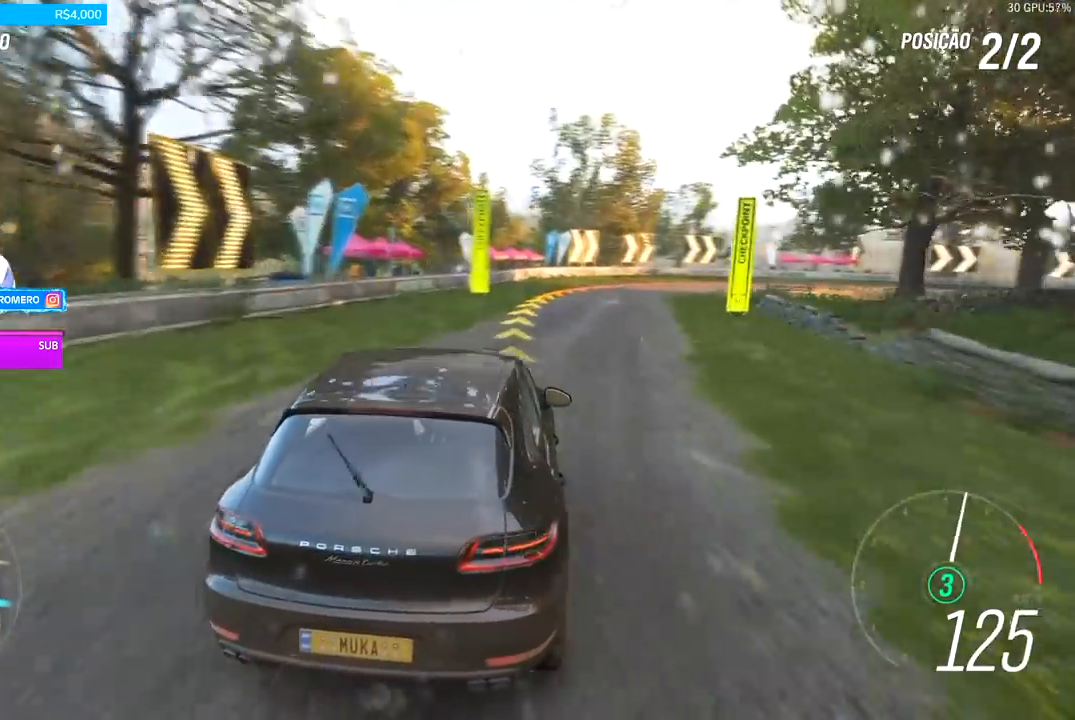
{"buttons": ["R2"], "left_stick": "right", "right_stick": "center", "events": []}
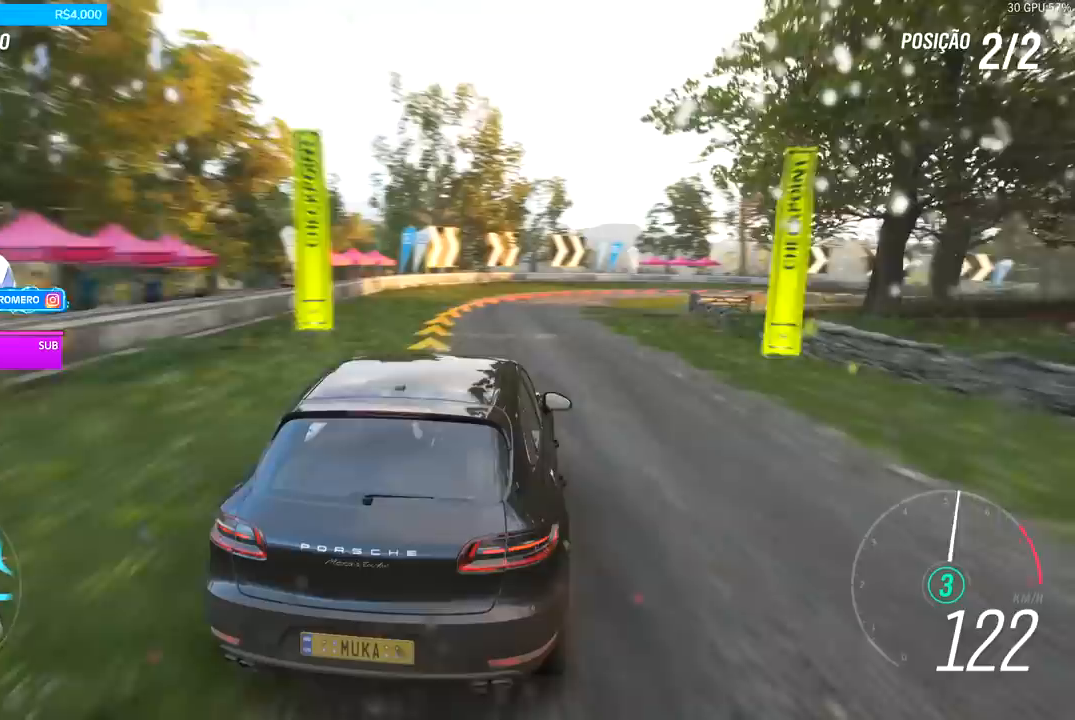
{"buttons": ["R2"], "left_stick": "right", "right_stick": "center", "events": []}
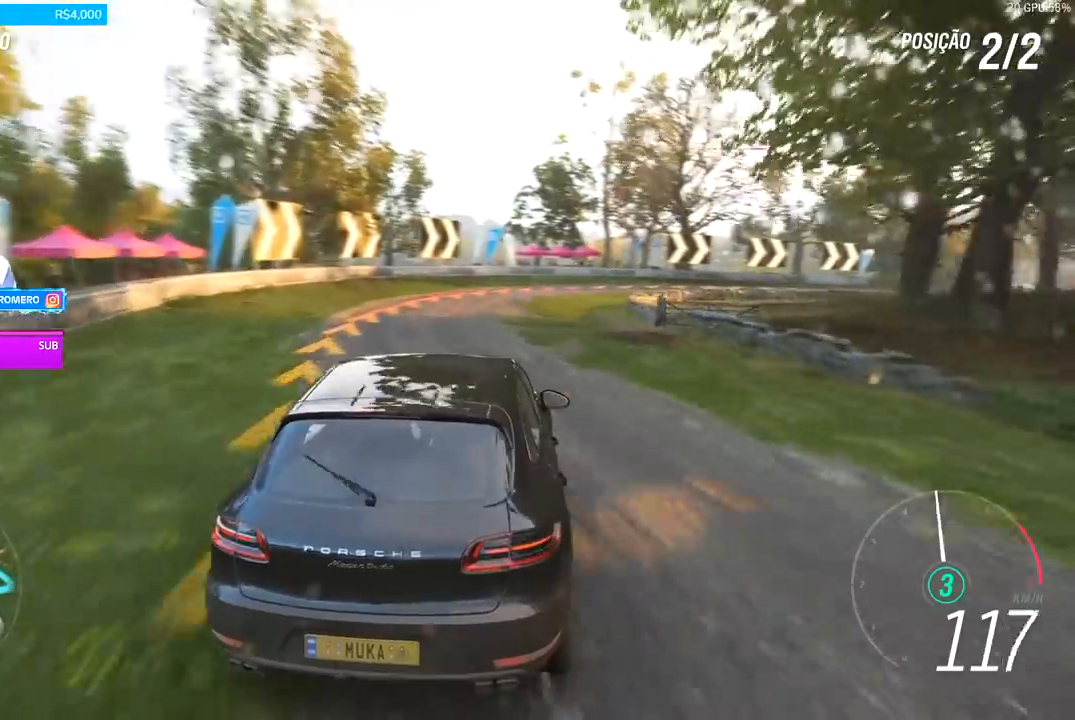
{"buttons": ["R2"], "left_stick": "right", "right_stick": "center", "events": [[33, "R2", "up"], [133, "R2", "down"]]}
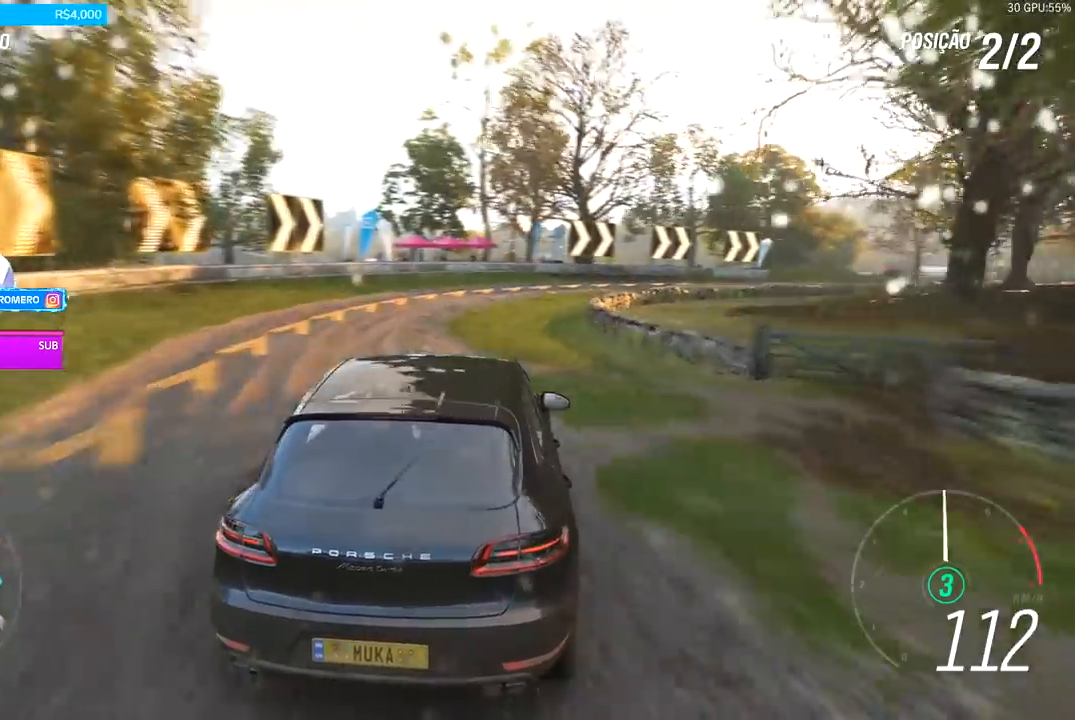
{"buttons": ["R2"], "left_stick": "right", "right_stick": "center", "events": []}
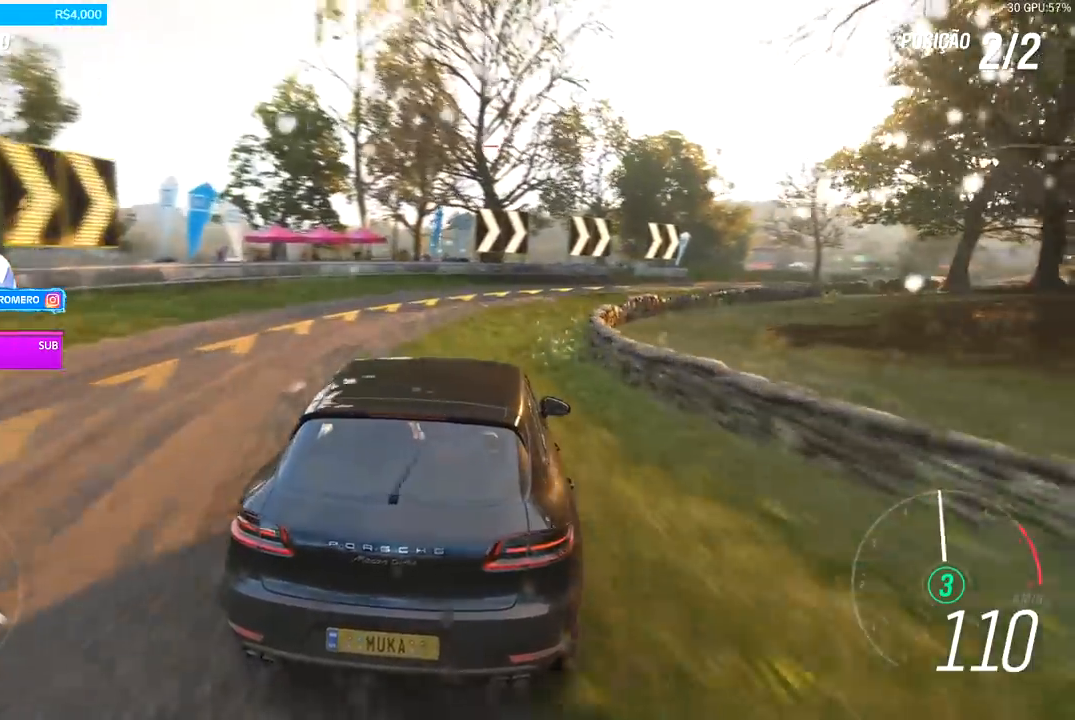
{"buttons": ["R2"], "left_stick": "right", "right_stick": "center", "events": []}
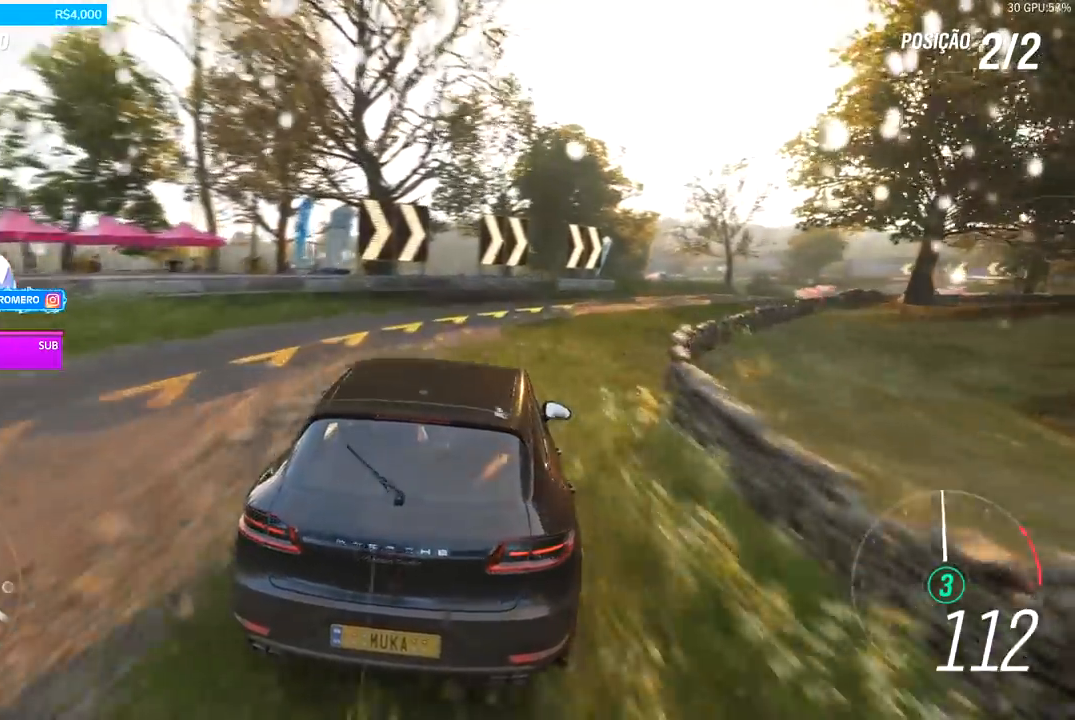
{"buttons": ["R2"], "left_stick": "right", "right_stick": "center", "events": []}
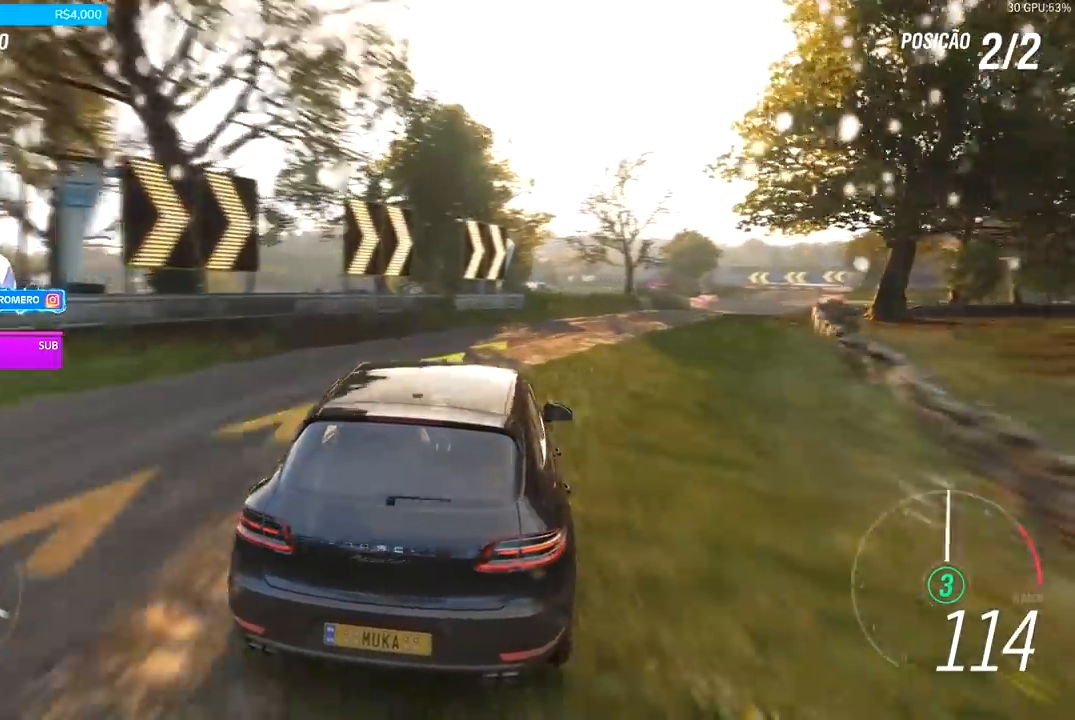
{"buttons": ["R2"], "left_stick": "right", "right_stick": "center", "events": [[33, "left_stick", "center"], [133, "left_stick", "right"], [367, "left_stick", "center"], [467, "left_stick", "right"]]}
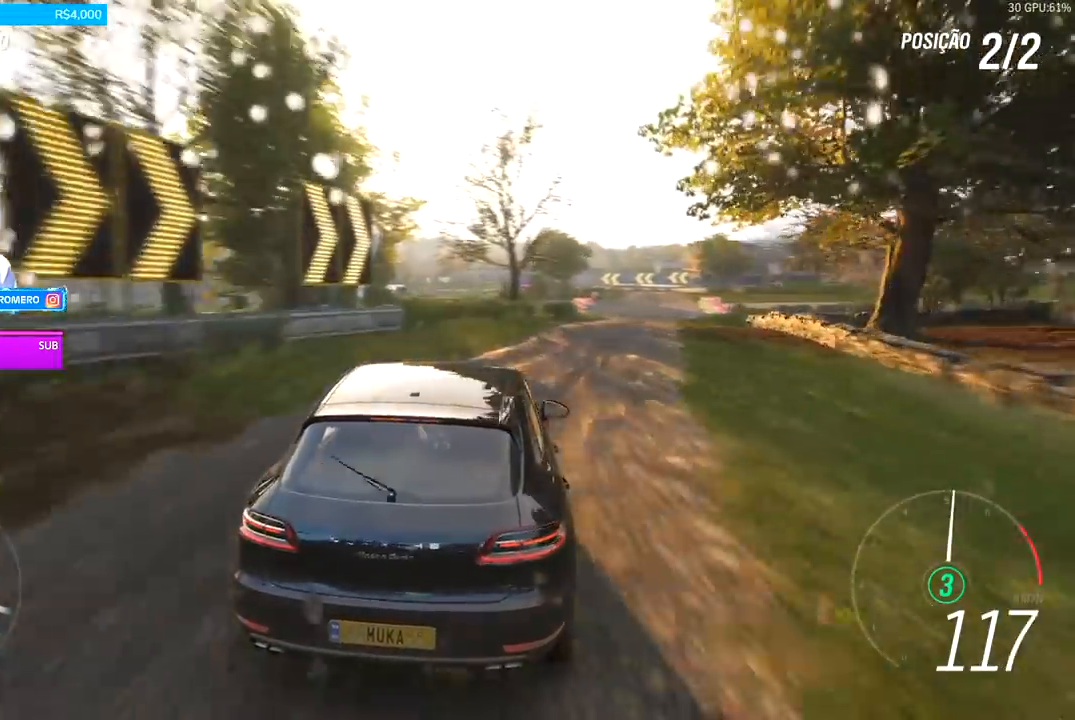
{"buttons": ["R2"], "left_stick": "right", "right_stick": "center", "events": [[200, "left_stick", "center"], [367, "left_stick", "right"]]}
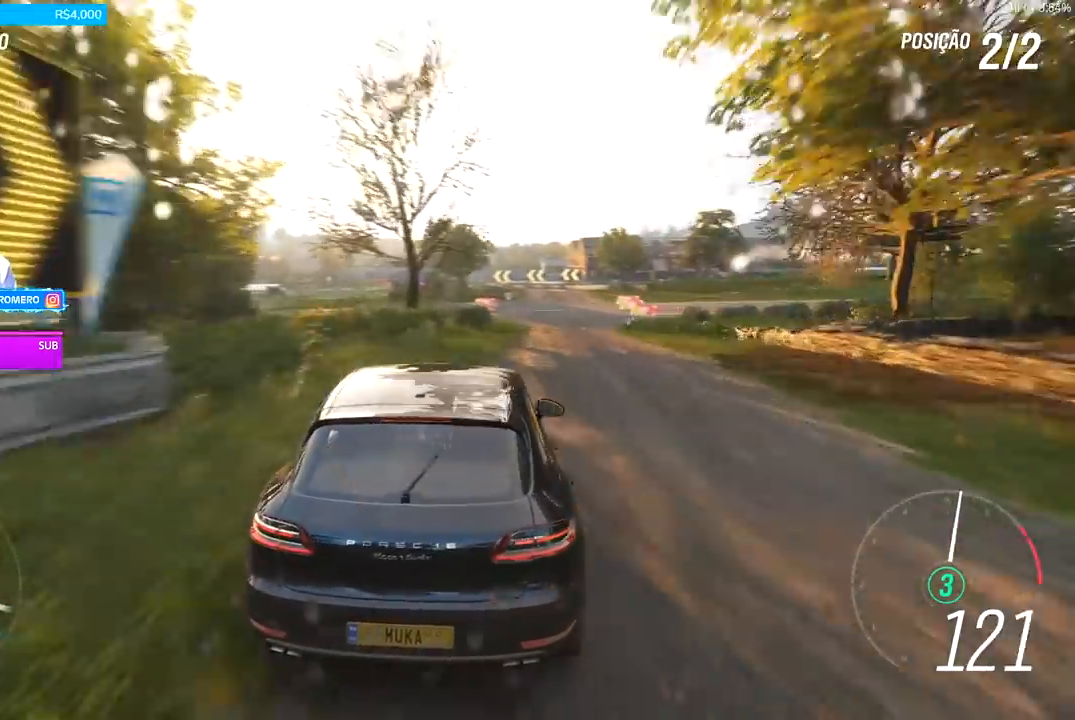
{"buttons": ["R2"], "left_stick": "center", "right_stick": "center", "events": [[33, "left_stick", "center"], [167, "left_stick", "right"], [467, "left_stick", "center"]]}
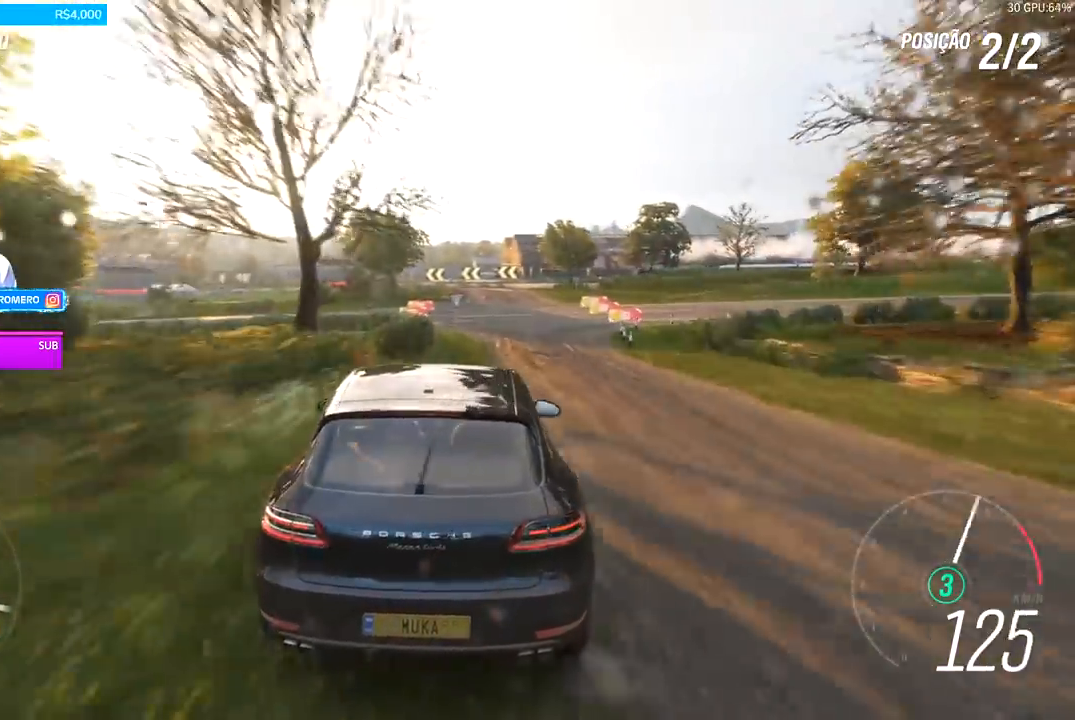
{"buttons": ["R2"], "left_stick": "right", "right_stick": "center", "events": [[133, "left_stick", "right"]]}
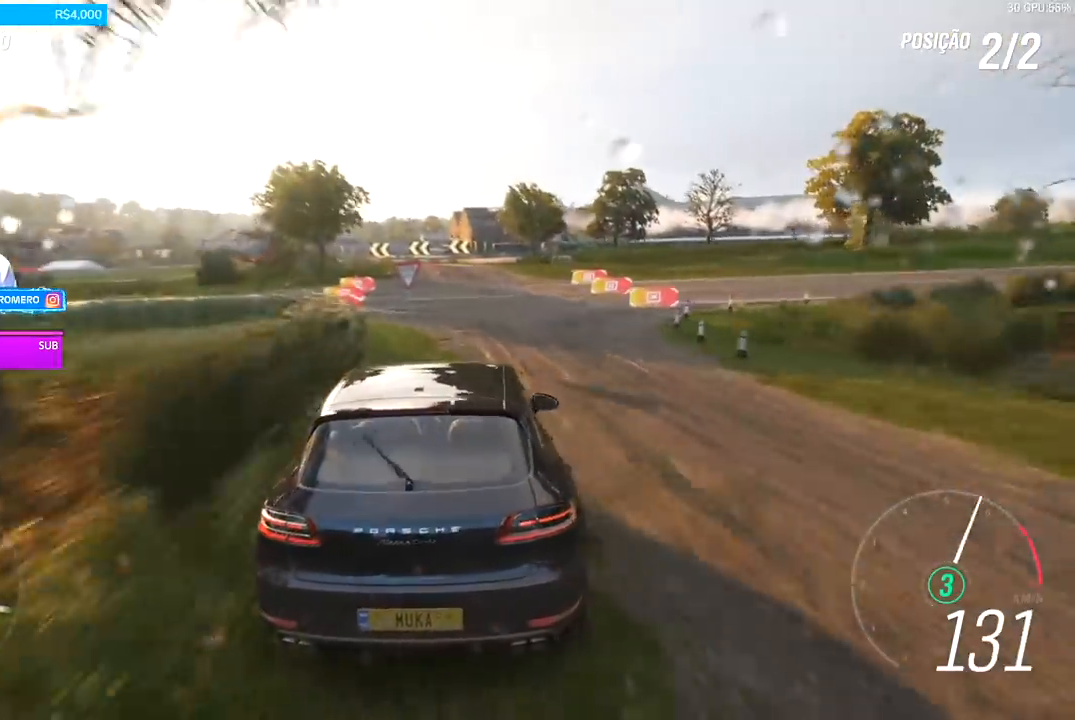
{"buttons": ["R2"], "left_stick": "left", "right_stick": "center", "events": [[133, "left_stick", "center"], [500, "left_stick", "left"]]}
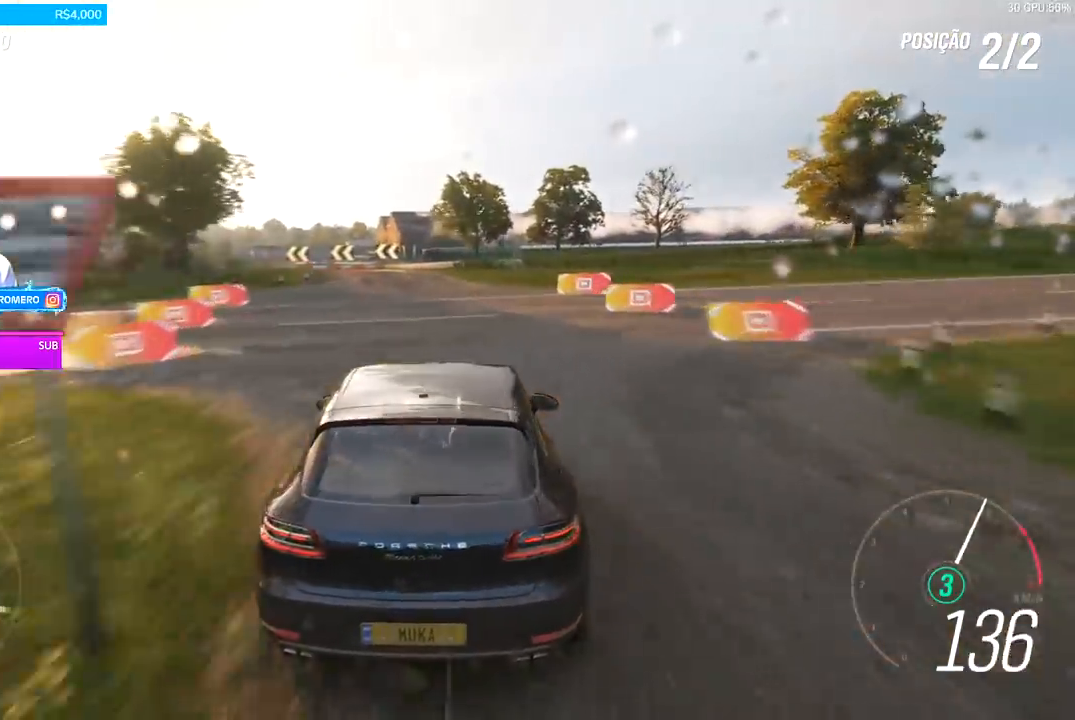
{"buttons": ["R2"], "left_stick": "left", "right_stick": "center", "events": [[167, "left_stick", "center"], [333, "left_stick", "left"]]}
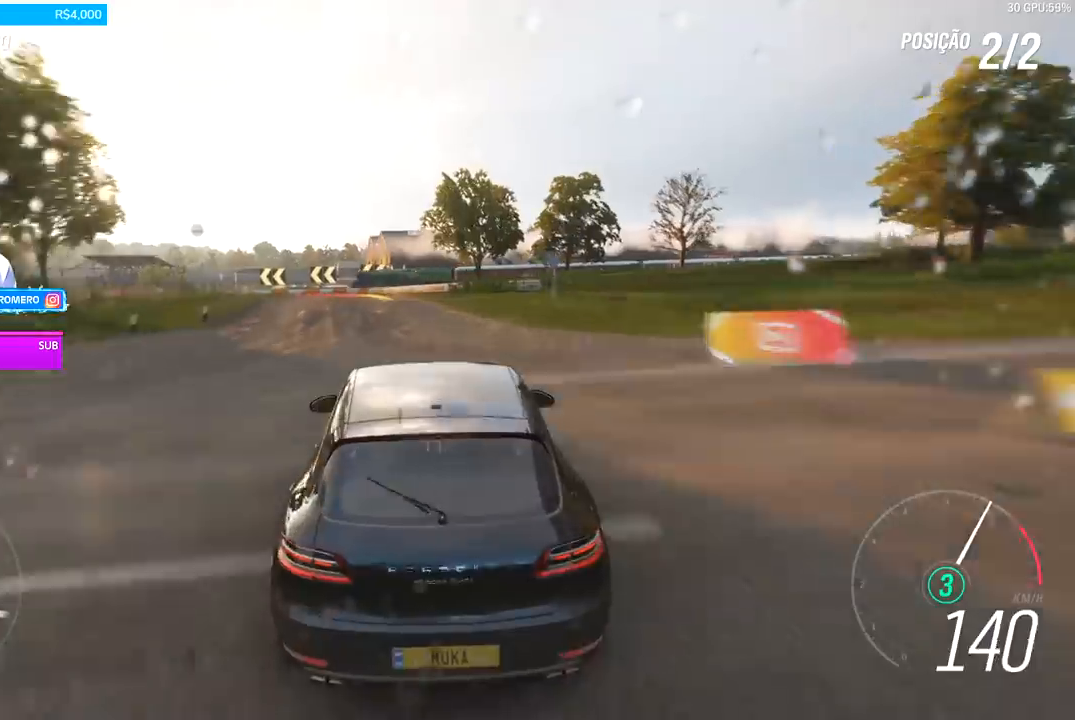
{"buttons": ["R2"], "left_stick": "left", "right_stick": "center", "events": []}
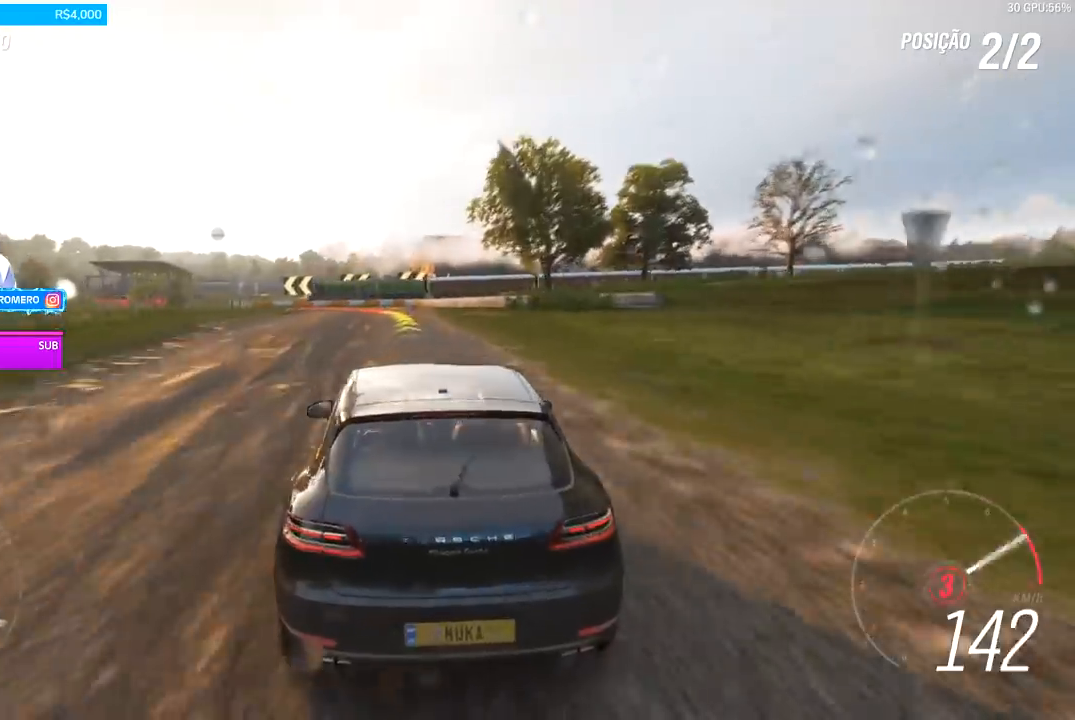
{"buttons": [], "left_stick": "left", "right_stick": "center", "events": [[367, "L2", "down"], [367, "R2", "up"], [500, "L2", "up"]]}
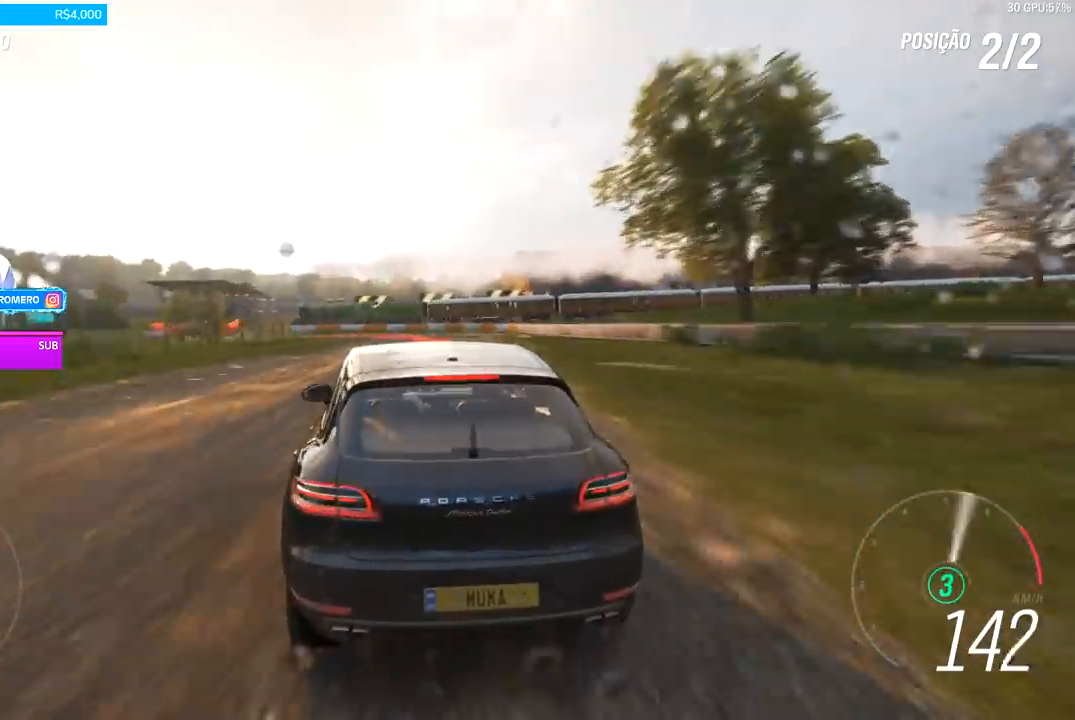
{"buttons": [], "left_stick": "left", "right_stick": "center", "events": [[67, "R2", "down"], [133, "A", "down"], [133, "X", "down"], [233, "X", "up"], [267, "A", "up"], [300, "R2", "up"]]}
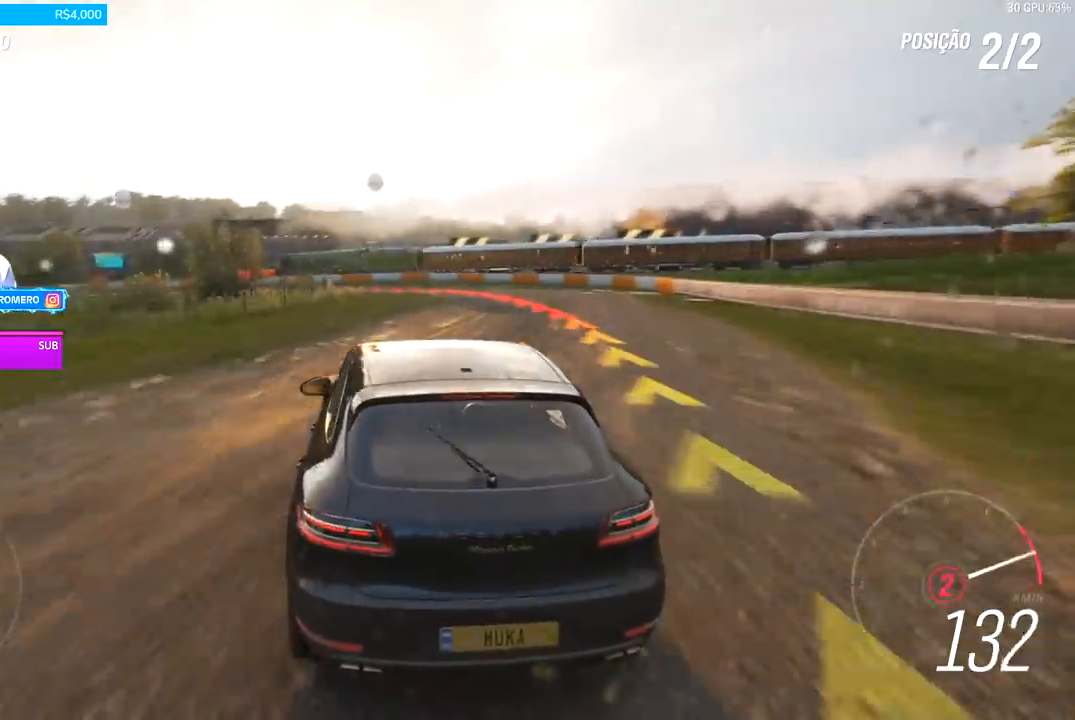
{"buttons": [], "left_stick": "left", "right_stick": "center", "events": []}
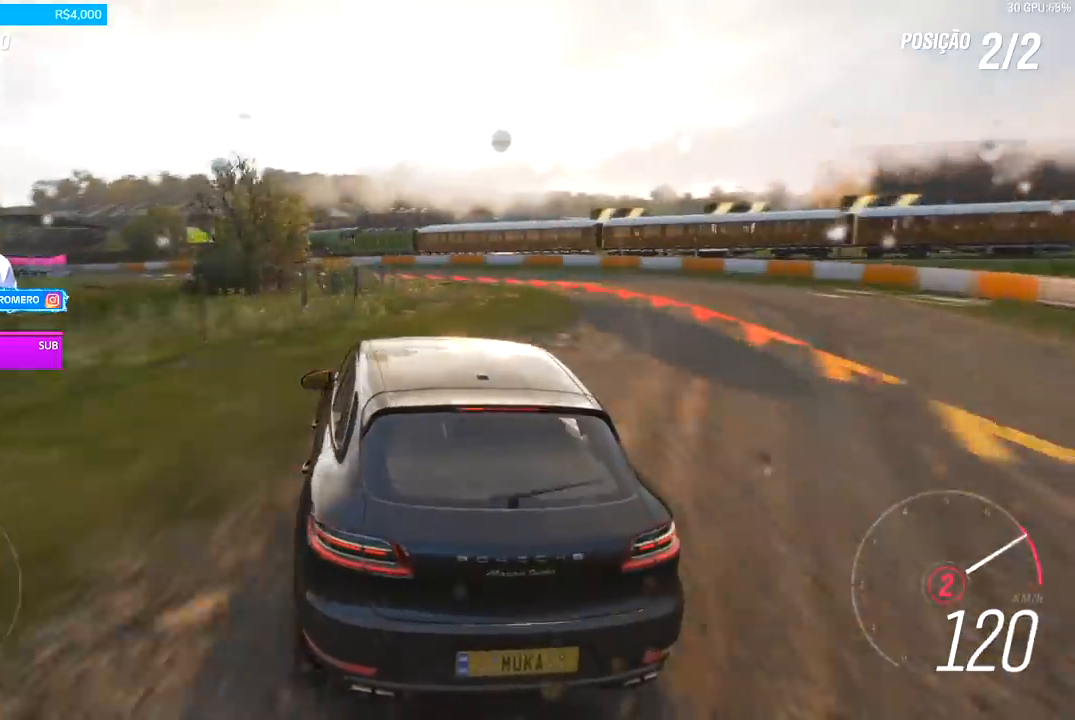
{"buttons": ["R2"], "left_stick": "left", "right_stick": "center", "events": [[400, "R2", "down"]]}
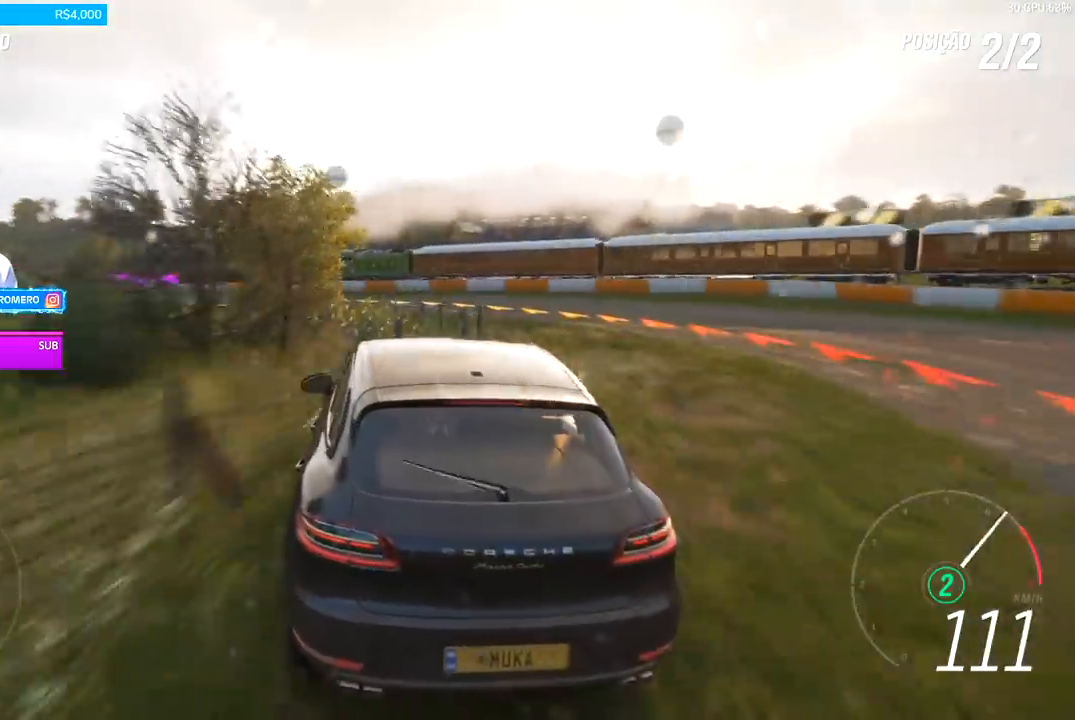
{"buttons": ["R2"], "left_stick": "left", "right_stick": "center", "events": [[100, "A", "down"], [100, "B", "down"], [167, "A", "up"], [167, "B", "up"], [233, "left_stick", "center"], [333, "left_stick", "left"]]}
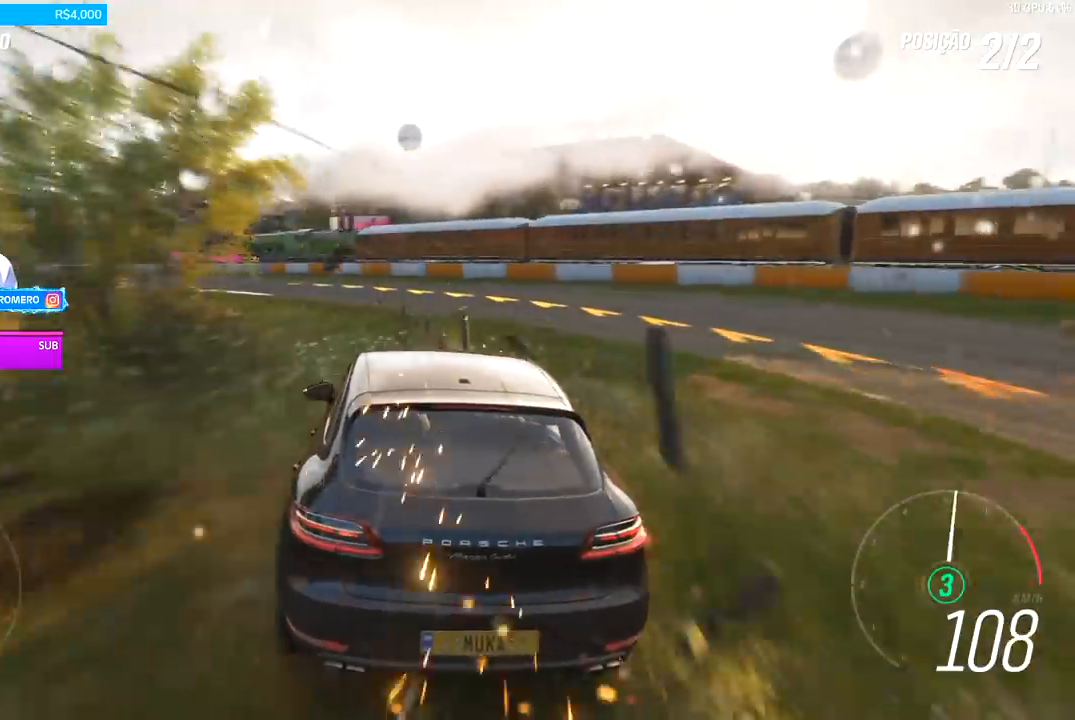
{"buttons": ["R2"], "left_stick": "left", "right_stick": "center", "events": []}
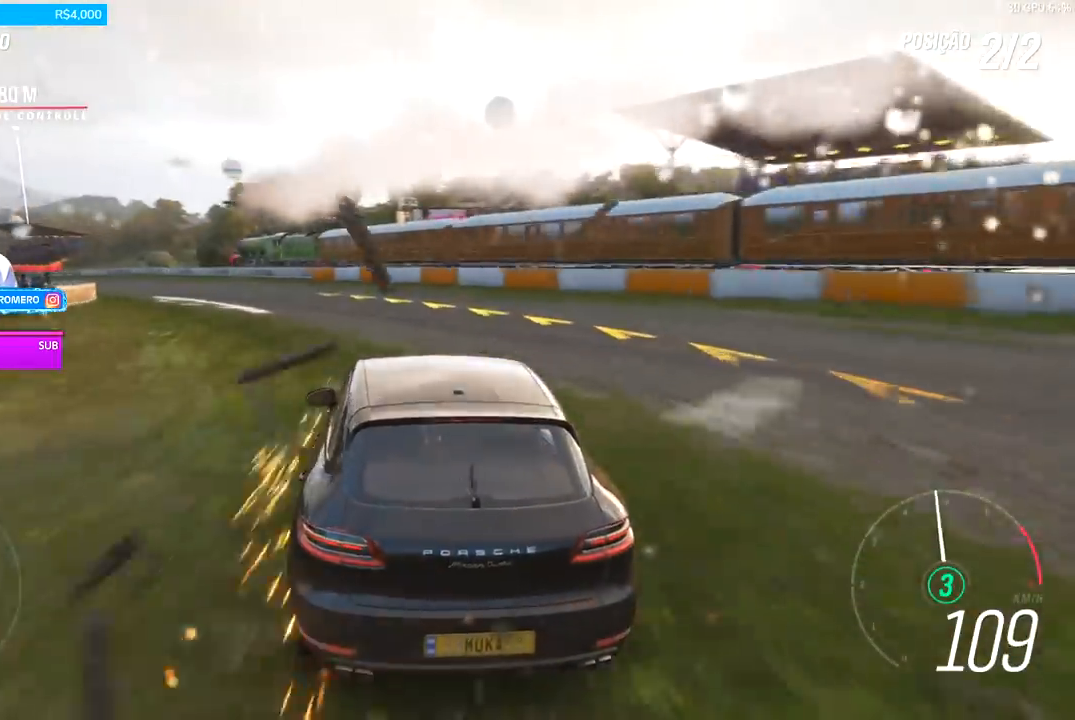
{"buttons": ["R2"], "left_stick": "left", "right_stick": "center", "events": []}
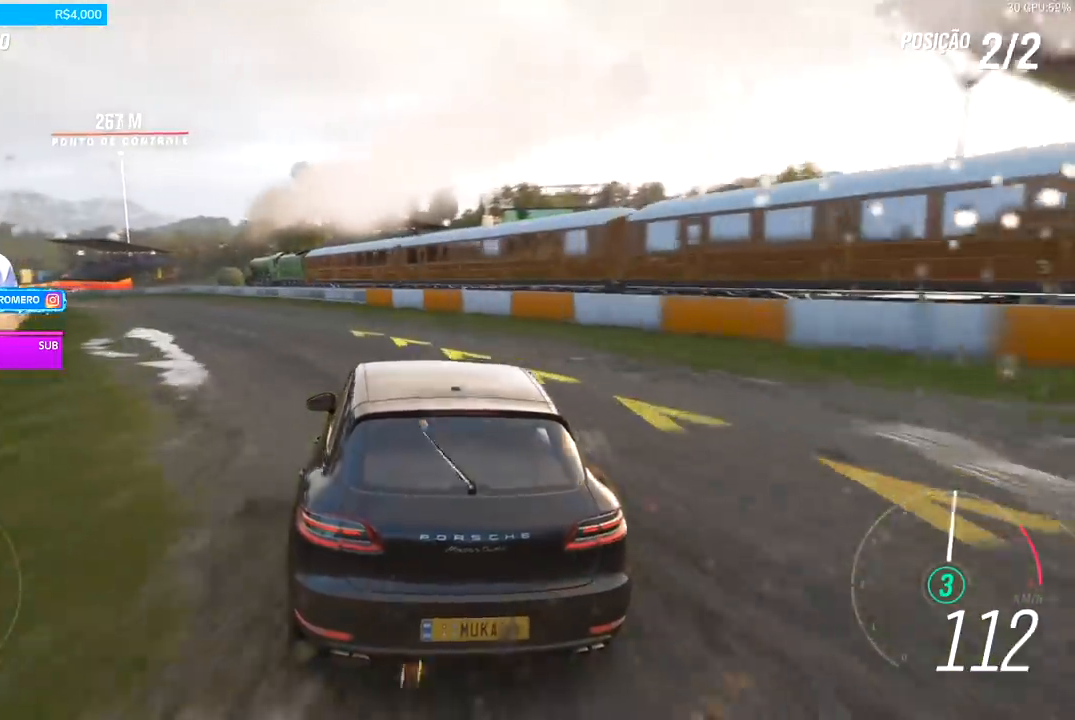
{"buttons": ["R2"], "left_stick": "left", "right_stick": "center", "events": []}
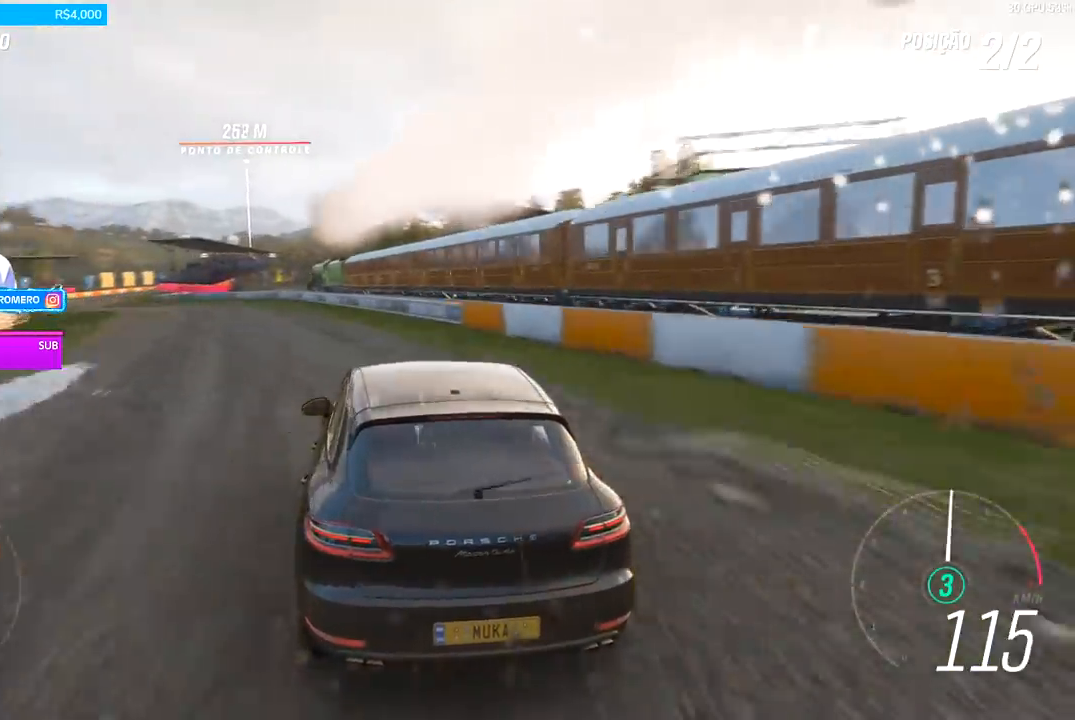
{"buttons": ["R2"], "left_stick": "center", "right_stick": "center", "events": [[333, "left_stick", "center"]]}
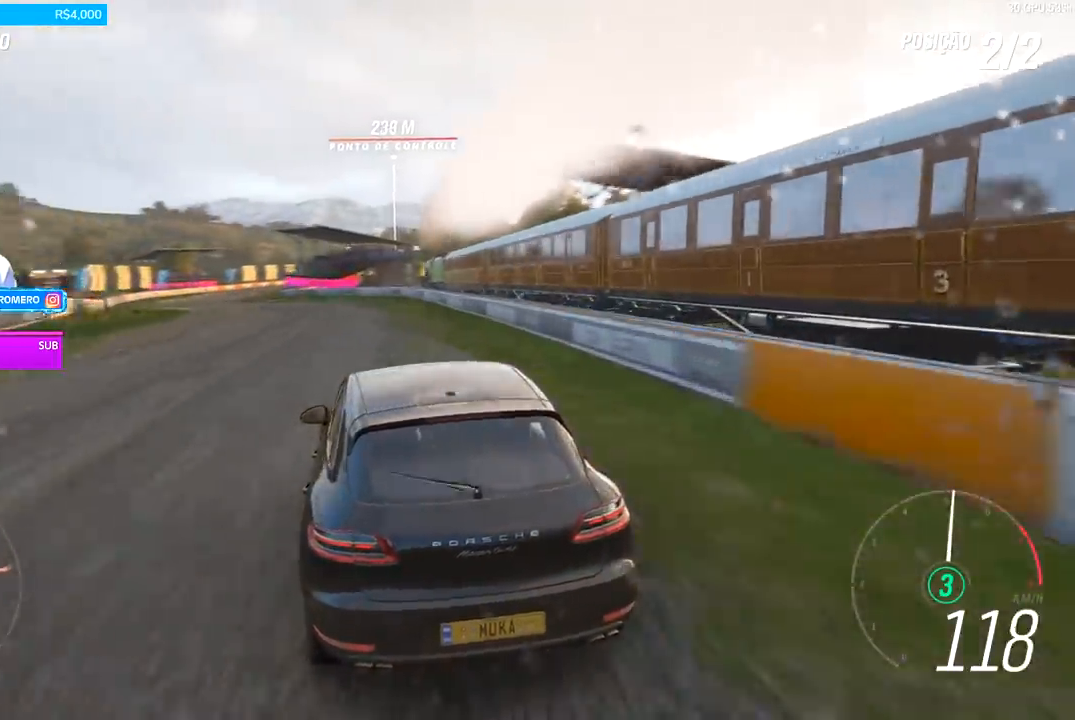
{"buttons": ["R2"], "left_stick": "center", "right_stick": "center", "events": [[33, "left_stick", "left"], [233, "left_stick", "center"]]}
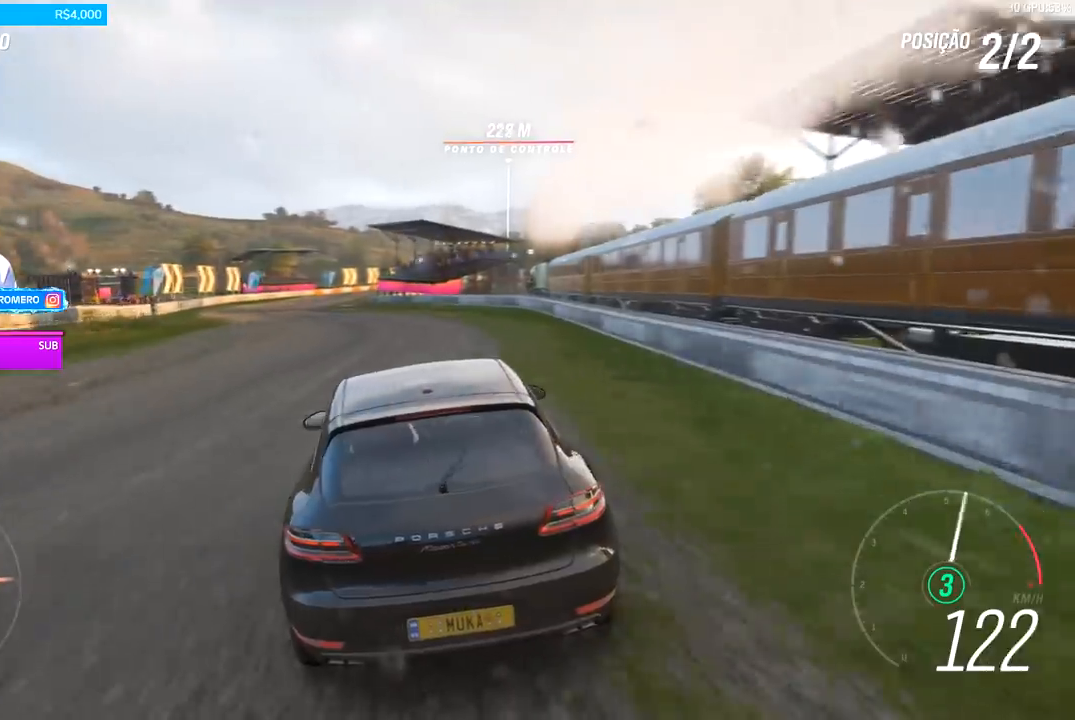
{"buttons": ["R2"], "left_stick": "down-left", "right_stick": "center", "events": [[167, "left_stick", "down-left"]]}
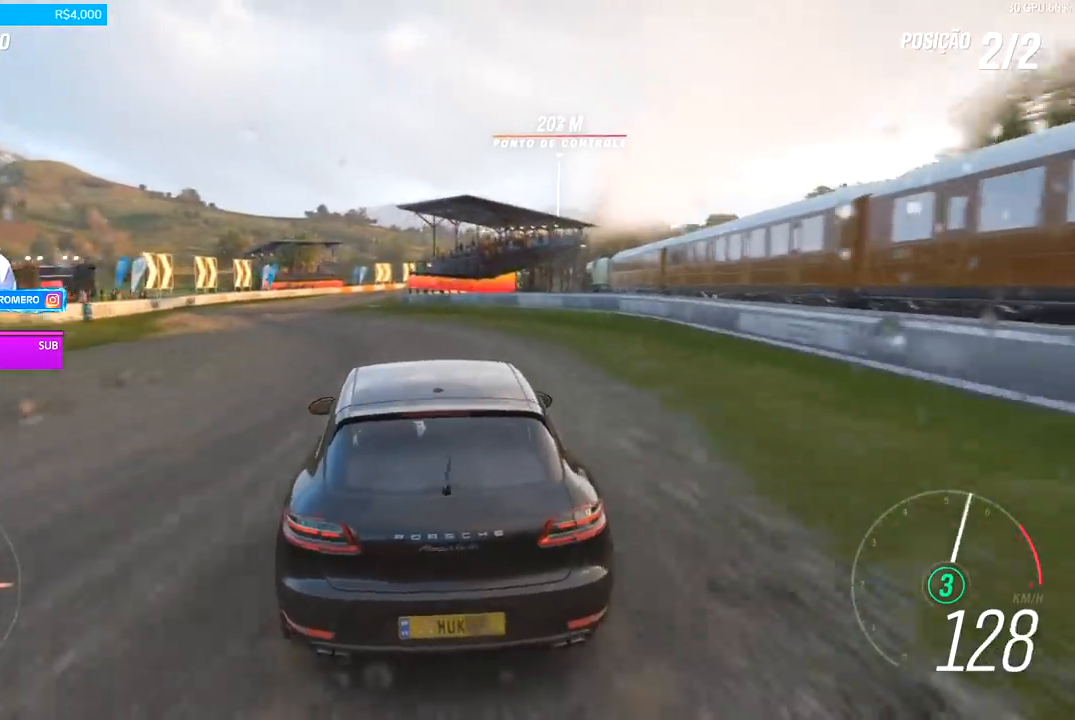
{"buttons": ["R2"], "left_stick": "center", "right_stick": "center", "events": [[100, "left_stick", "center"], [233, "left_stick", "down-left"], [400, "left_stick", "center"]]}